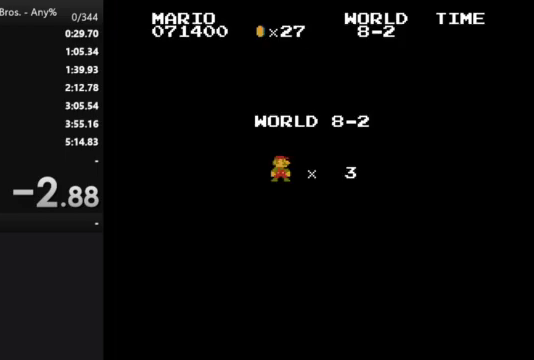
Gameplay with a controller (Nintendo layout); each line is a JSON object with the inputs held at the frame after it. "events" lists button and stick changes between this image and that frame as [ms after this image, input, new state], when the widget could be followed in between. Not read: L3 R3.
{"buttons": ["B", "DPAD_RIGHT"], "events": [[167, "B", "down"], [433, "DPAD_RIGHT", "down"]]}
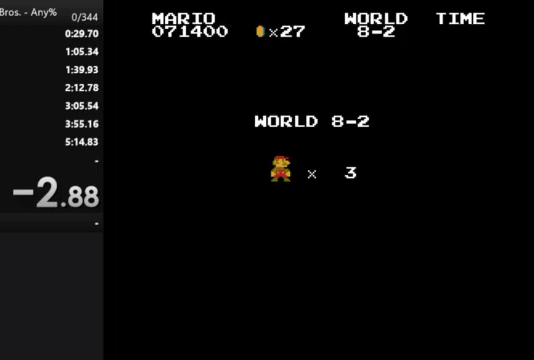
{"buttons": ["B", "DPAD_RIGHT"], "events": []}
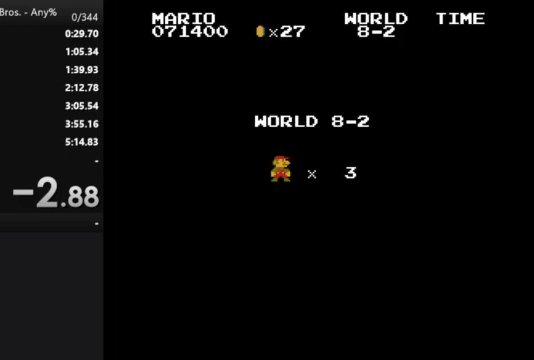
{"buttons": ["B", "DPAD_RIGHT"], "events": []}
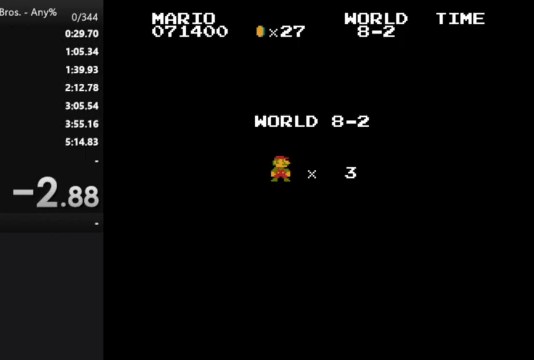
{"buttons": ["B", "DPAD_RIGHT"], "events": []}
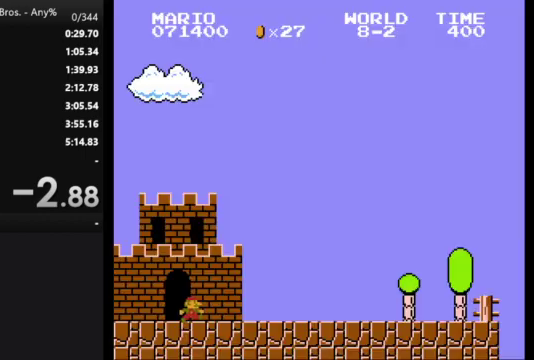
{"buttons": ["B", "DPAD_RIGHT"], "events": []}
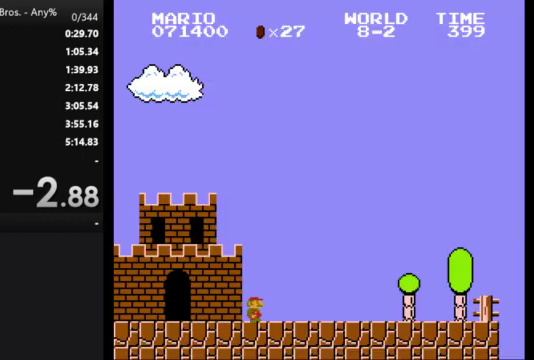
{"buttons": ["B", "DPAD_RIGHT"], "events": []}
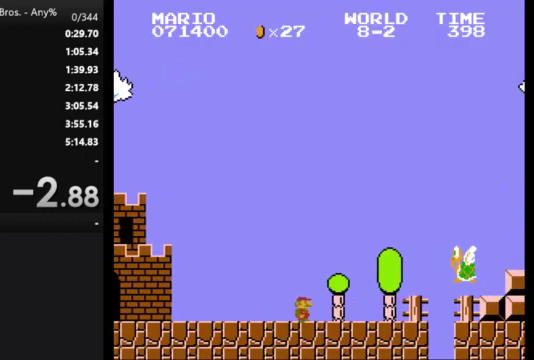
{"buttons": ["A", "B", "DPAD_RIGHT"], "events": [[67, "A", "down"]]}
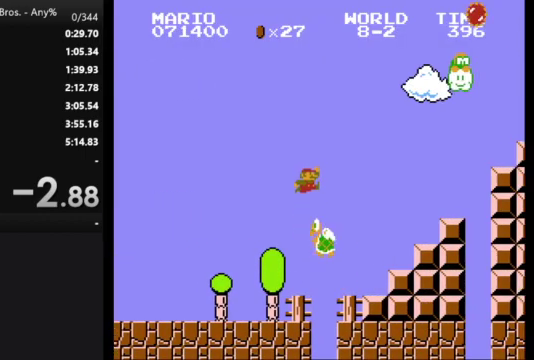
{"buttons": ["A", "B", "DPAD_RIGHT"], "events": [[67, "A", "up"], [400, "A", "down"]]}
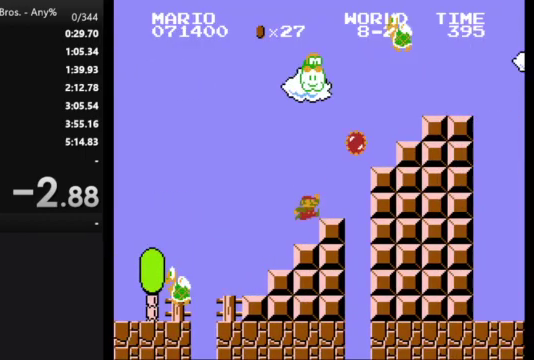
{"buttons": ["A", "B", "DPAD_RIGHT"], "events": [[333, "A", "up"], [433, "A", "down"]]}
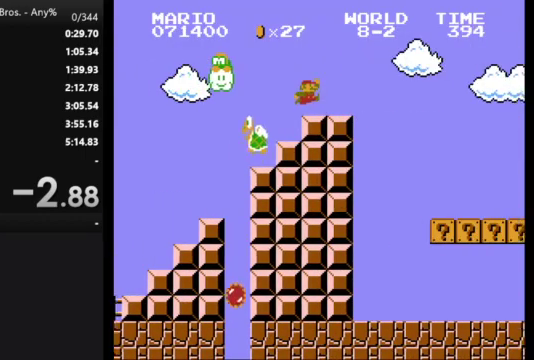
{"buttons": ["B", "DPAD_RIGHT"], "events": [[33, "A", "up"]]}
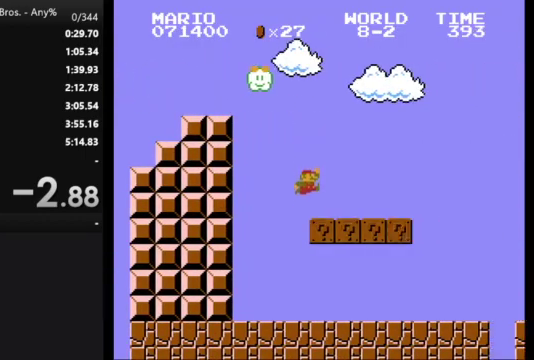
{"buttons": ["B", "DPAD_RIGHT"], "events": [[233, "A", "down"], [333, "A", "up"]]}
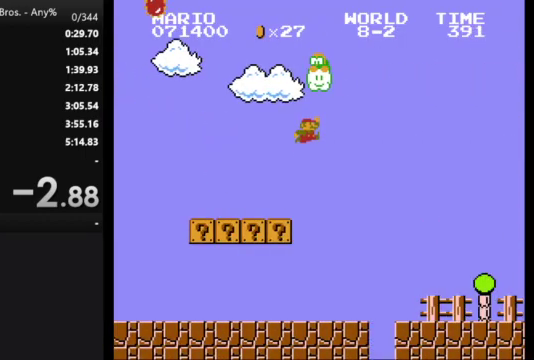
{"buttons": ["B", "DPAD_RIGHT"], "events": []}
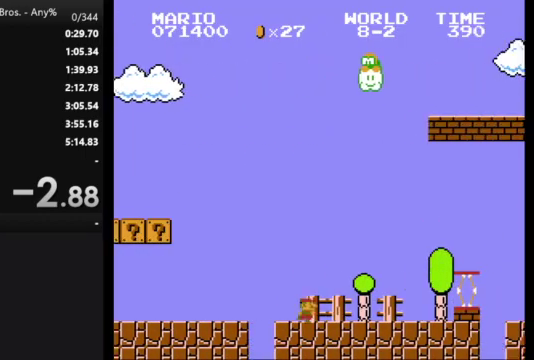
{"buttons": ["A", "B", "DPAD_RIGHT"], "events": [[267, "A", "down"]]}
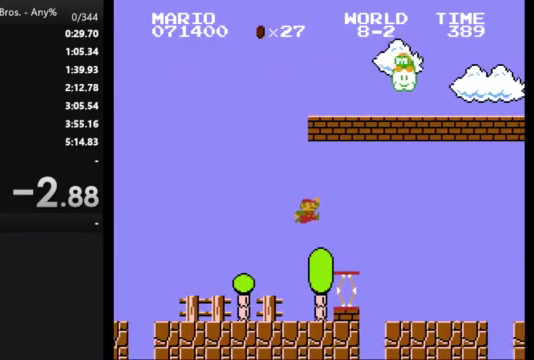
{"buttons": ["B", "DPAD_RIGHT"], "events": [[133, "A", "up"]]}
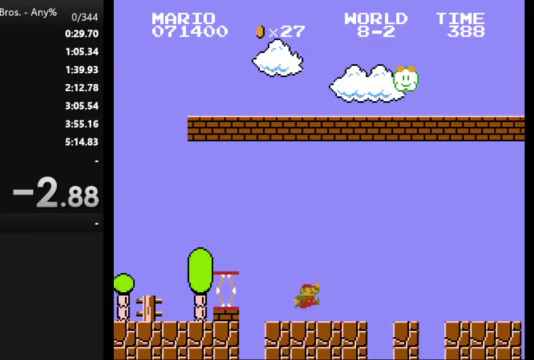
{"buttons": ["A", "B", "DPAD_RIGHT"], "events": [[200, "A", "down"]]}
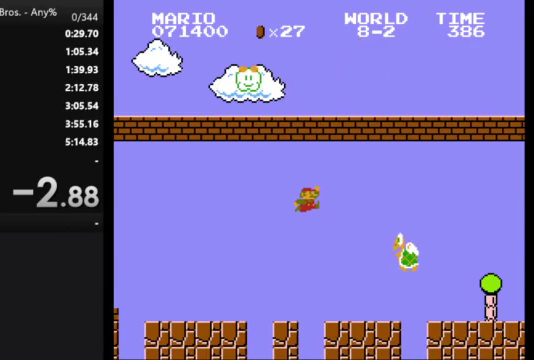
{"buttons": ["B", "DPAD_RIGHT"], "events": [[333, "A", "up"]]}
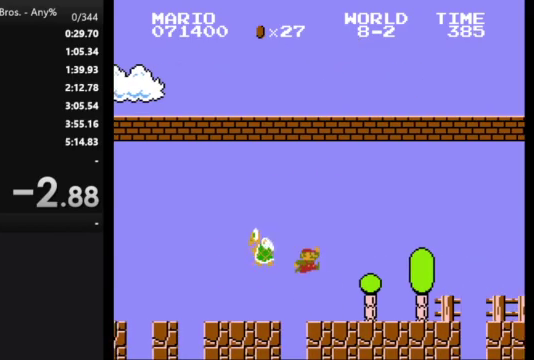
{"buttons": ["A", "B", "DPAD_RIGHT"], "events": [[500, "A", "down"]]}
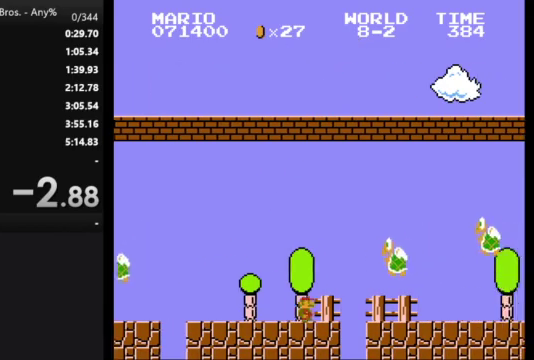
{"buttons": ["A", "B", "DPAD_RIGHT"], "events": []}
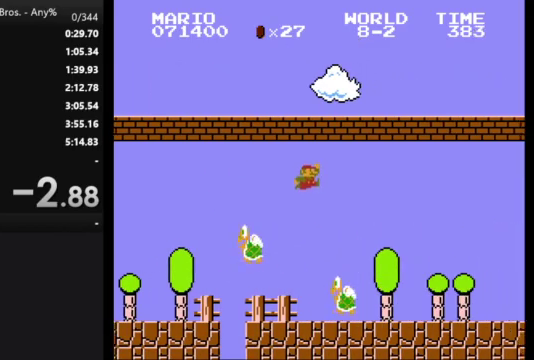
{"buttons": ["B", "DPAD_RIGHT"], "events": [[100, "A", "up"]]}
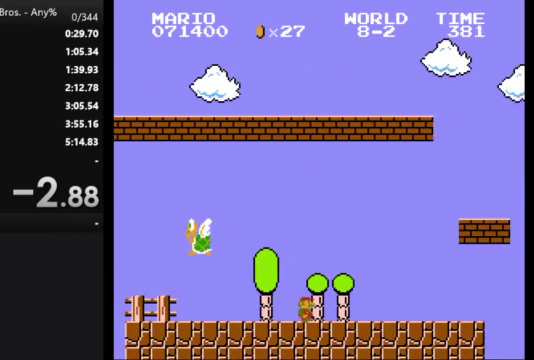
{"buttons": ["A", "B", "DPAD_RIGHT"], "events": [[167, "A", "down"]]}
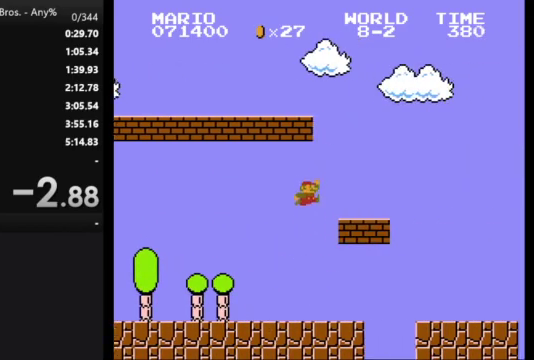
{"buttons": ["A", "B", "DPAD_RIGHT"], "events": [[33, "A", "up"], [300, "A", "down"]]}
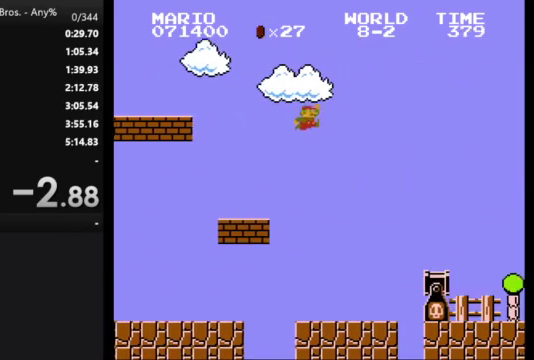
{"buttons": ["B", "DPAD_RIGHT"], "events": [[33, "A", "up"]]}
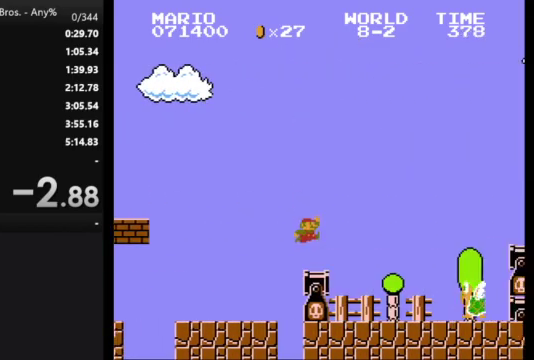
{"buttons": ["B", "DPAD_RIGHT"], "events": [[100, "A", "down"], [500, "A", "up"]]}
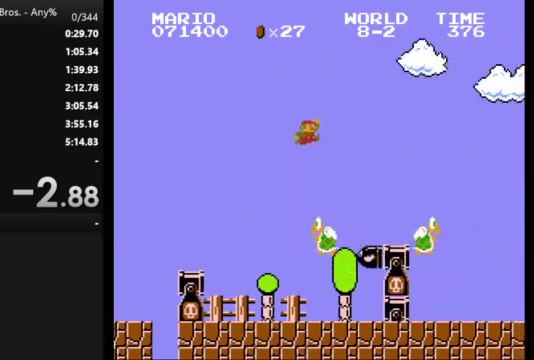
{"buttons": ["A", "B", "DPAD_RIGHT"], "events": [[400, "A", "down"]]}
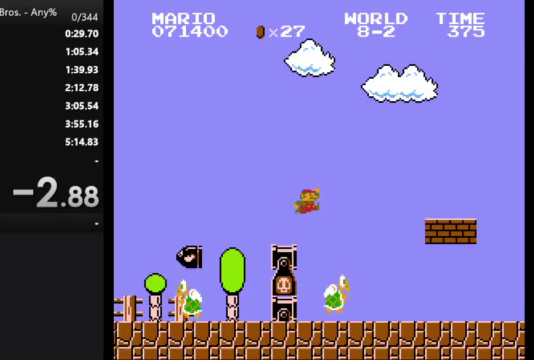
{"buttons": ["B", "DPAD_RIGHT"], "events": [[133, "A", "up"]]}
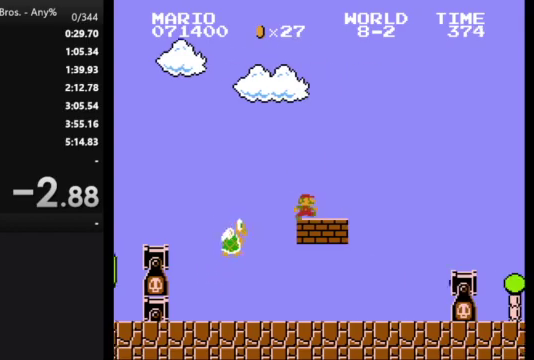
{"buttons": ["A", "B", "DPAD_RIGHT"], "events": [[167, "A", "down"]]}
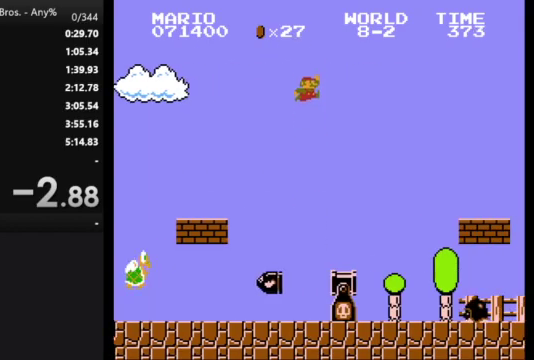
{"buttons": ["A", "B", "DPAD_RIGHT"], "events": []}
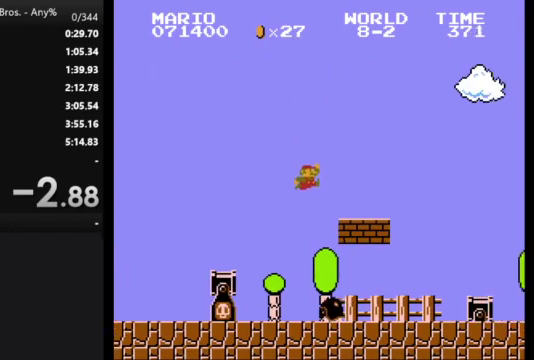
{"buttons": ["B", "DPAD_RIGHT"], "events": [[200, "A", "up"]]}
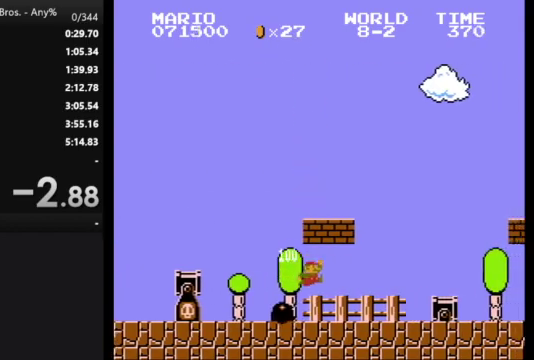
{"buttons": ["A", "B", "DPAD_RIGHT"], "events": [[467, "A", "down"]]}
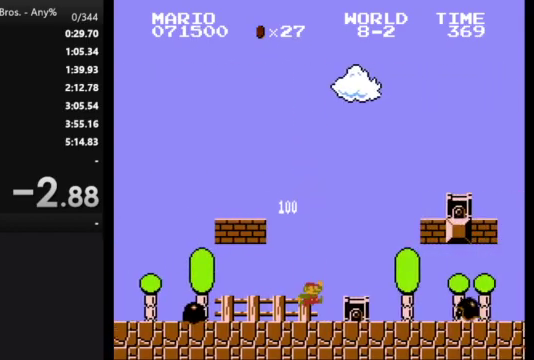
{"buttons": ["A", "B", "DPAD_RIGHT"], "events": []}
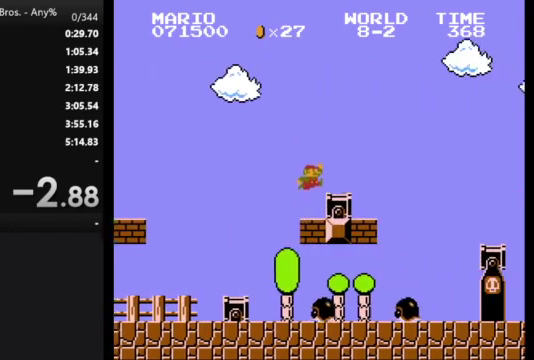
{"buttons": ["B", "DPAD_RIGHT"], "events": [[167, "A", "up"], [233, "A", "down"], [333, "A", "up"]]}